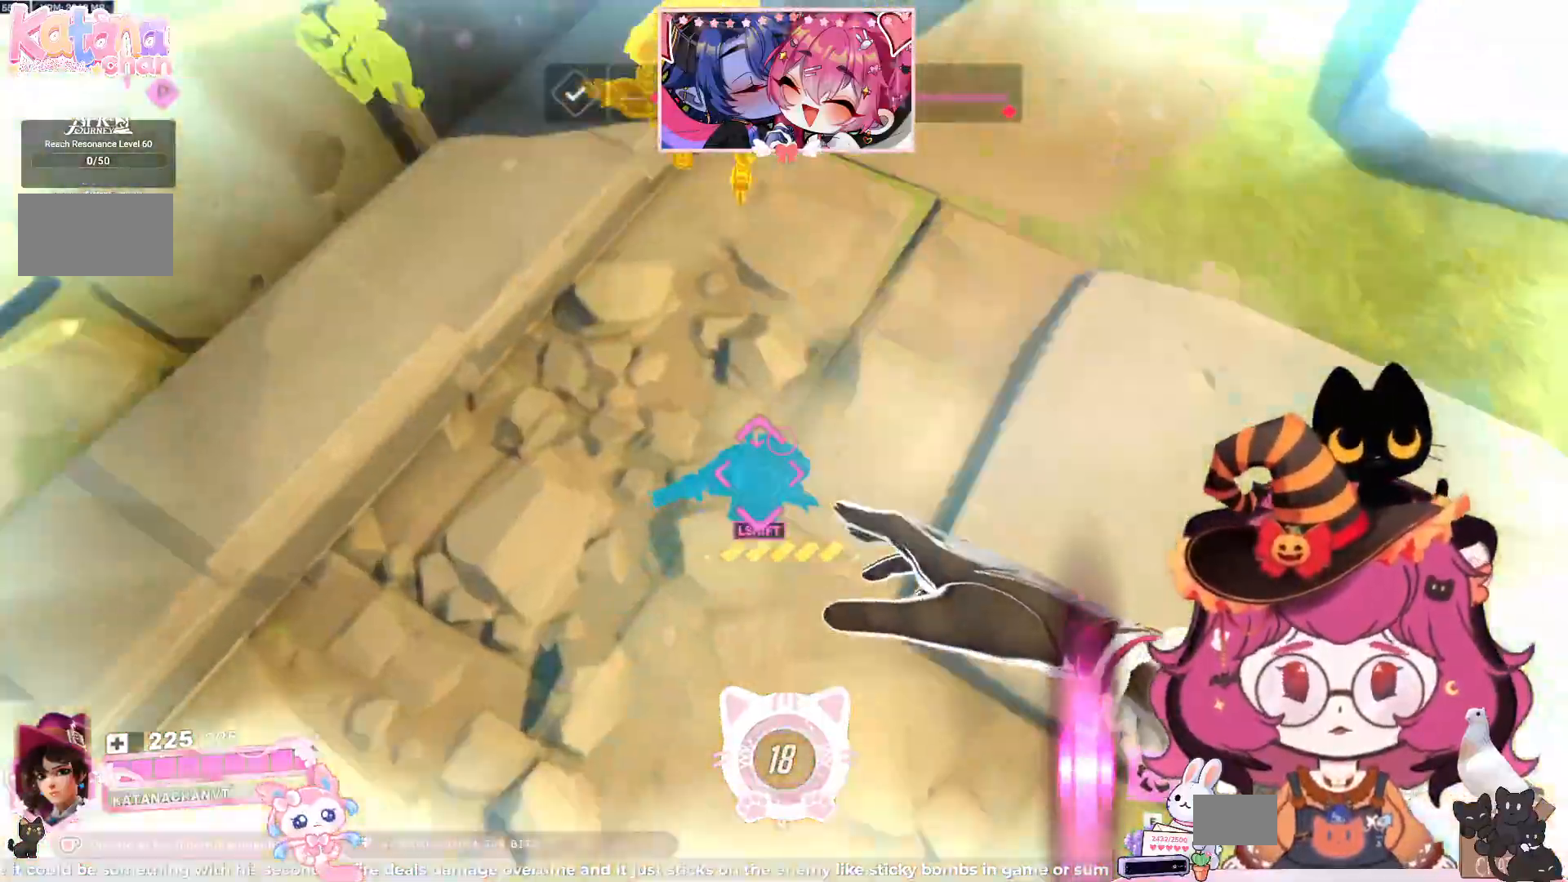
Gameplay with keyboard and mouse; each line is a JSON object with the keys and mouse buttons held at the frame after it. "events" lists presses ("down") and releases ("up") of "a", "ctrl", "d", "e", "q", "s", "shift", "space", "w", "mouse_left", "mouse_wheel", "mouse_right", "mouse_mb4" and "mouse_mb5" between this image and that frame as [ms after this image, input, new state], when the widget could be followed in between. "mouse_left", "mouse_wheel", "mouse_right", "mouse_mb4", "mouse_mb5" = the "left", "wheel", "right", "mb4", "mb5" buttons of the "mouse" list. No other keys are recorded. "wheel" means that the mouse wheel is clicked or scrolled. Mouse movement is not recorded.
{"keys": ["d"], "mouse": [], "events": [[17, "w", "up"], [117, "d", "down"], [234, "mouse_mb4", "up"]]}
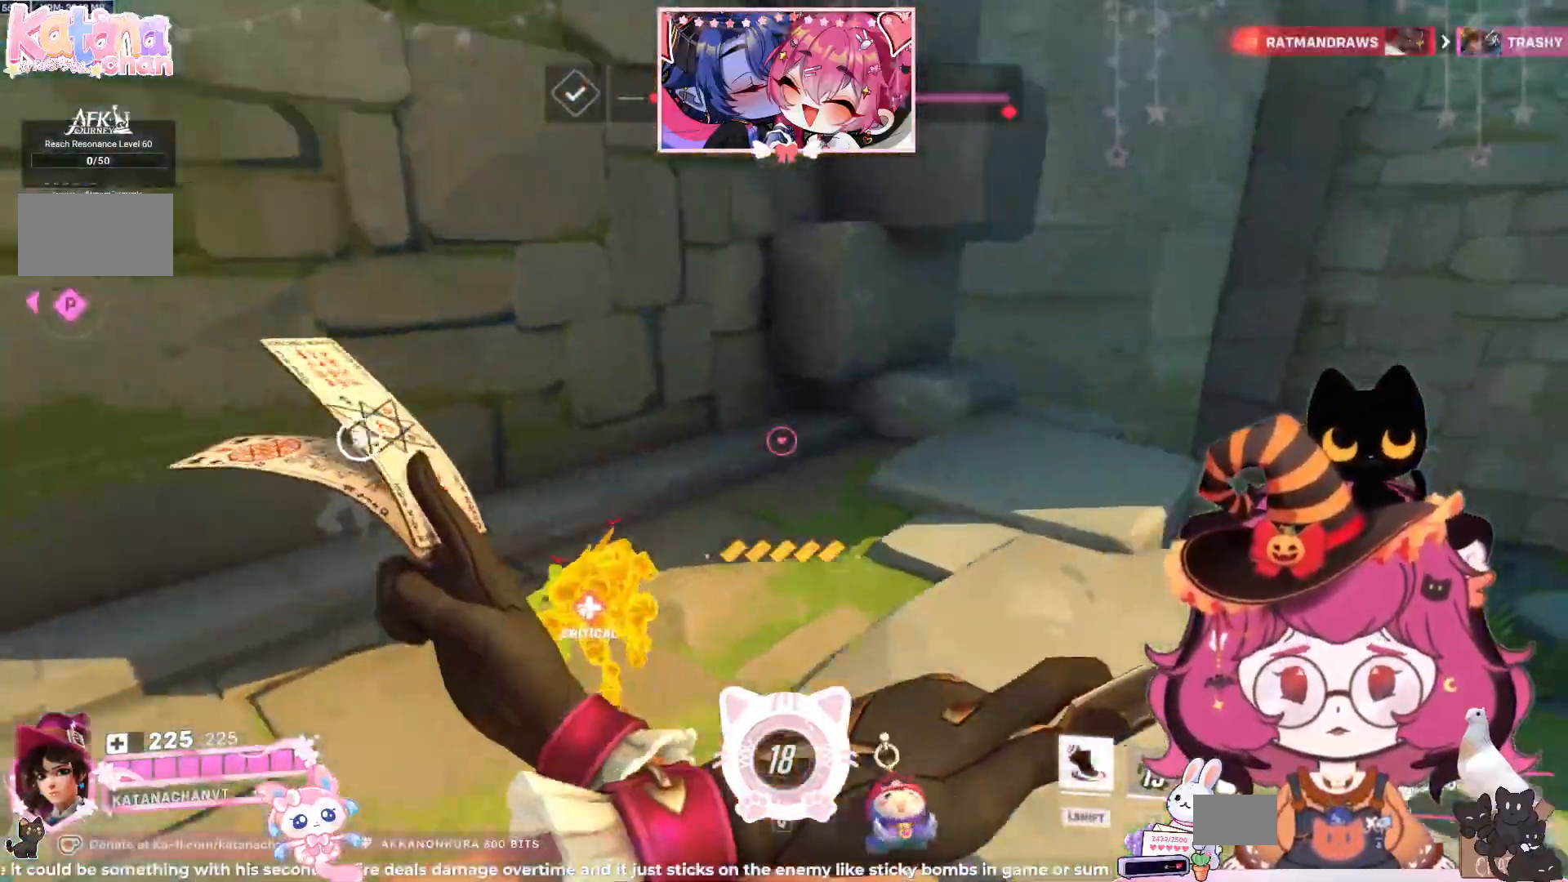
{"keys": ["d", "w"], "mouse": [], "events": [[67, "w", "down"]]}
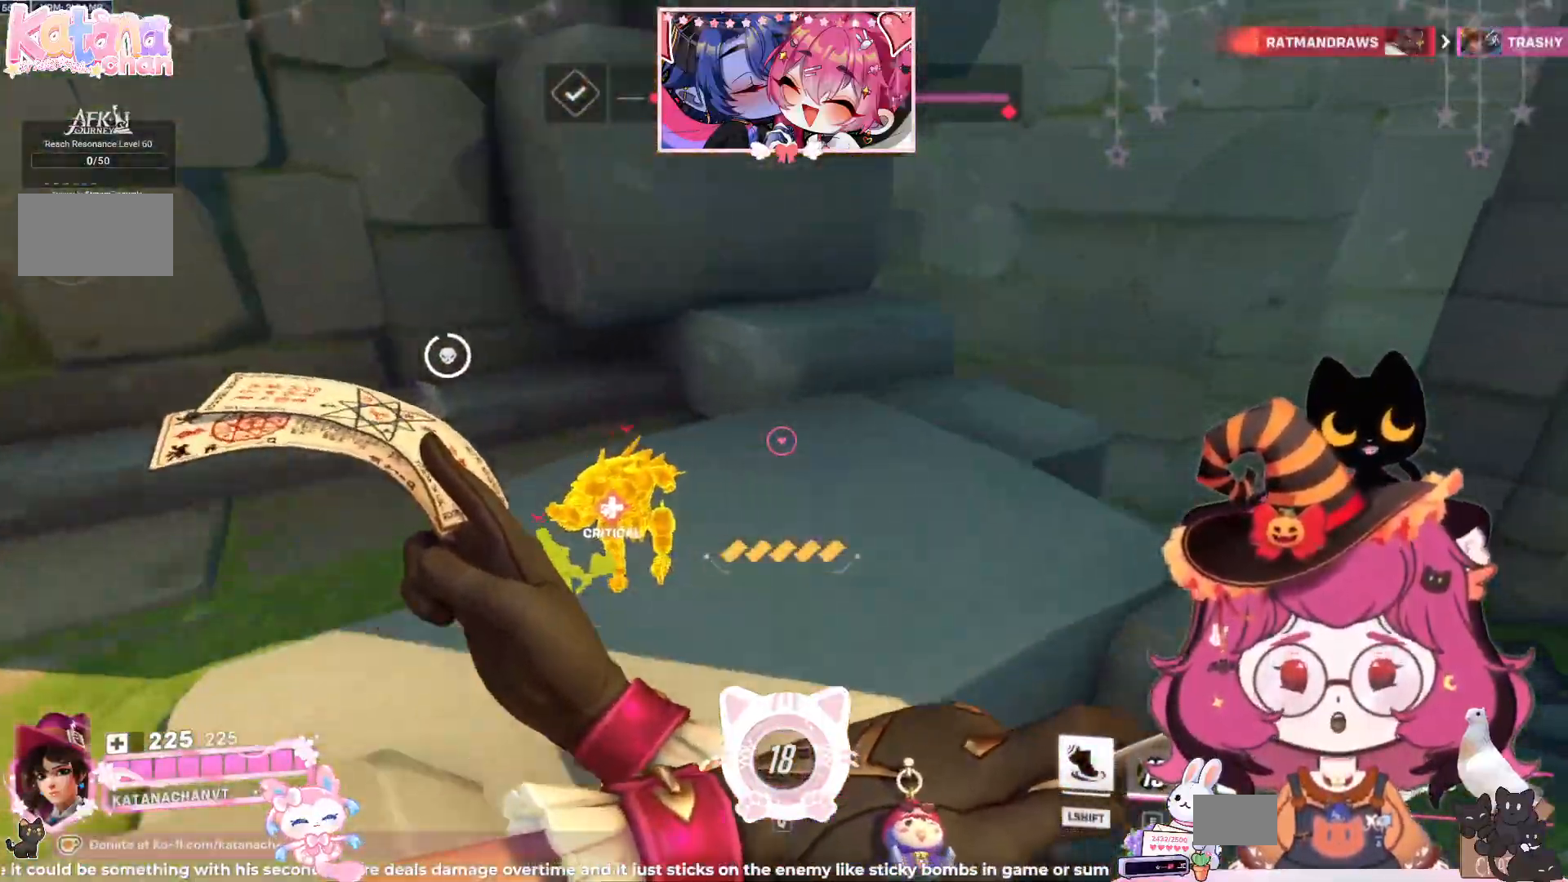
{"keys": ["d", "w"], "mouse": ["right"], "events": [[217, "space", "down"], [384, "space", "up"], [484, "mouse_right", "down"]]}
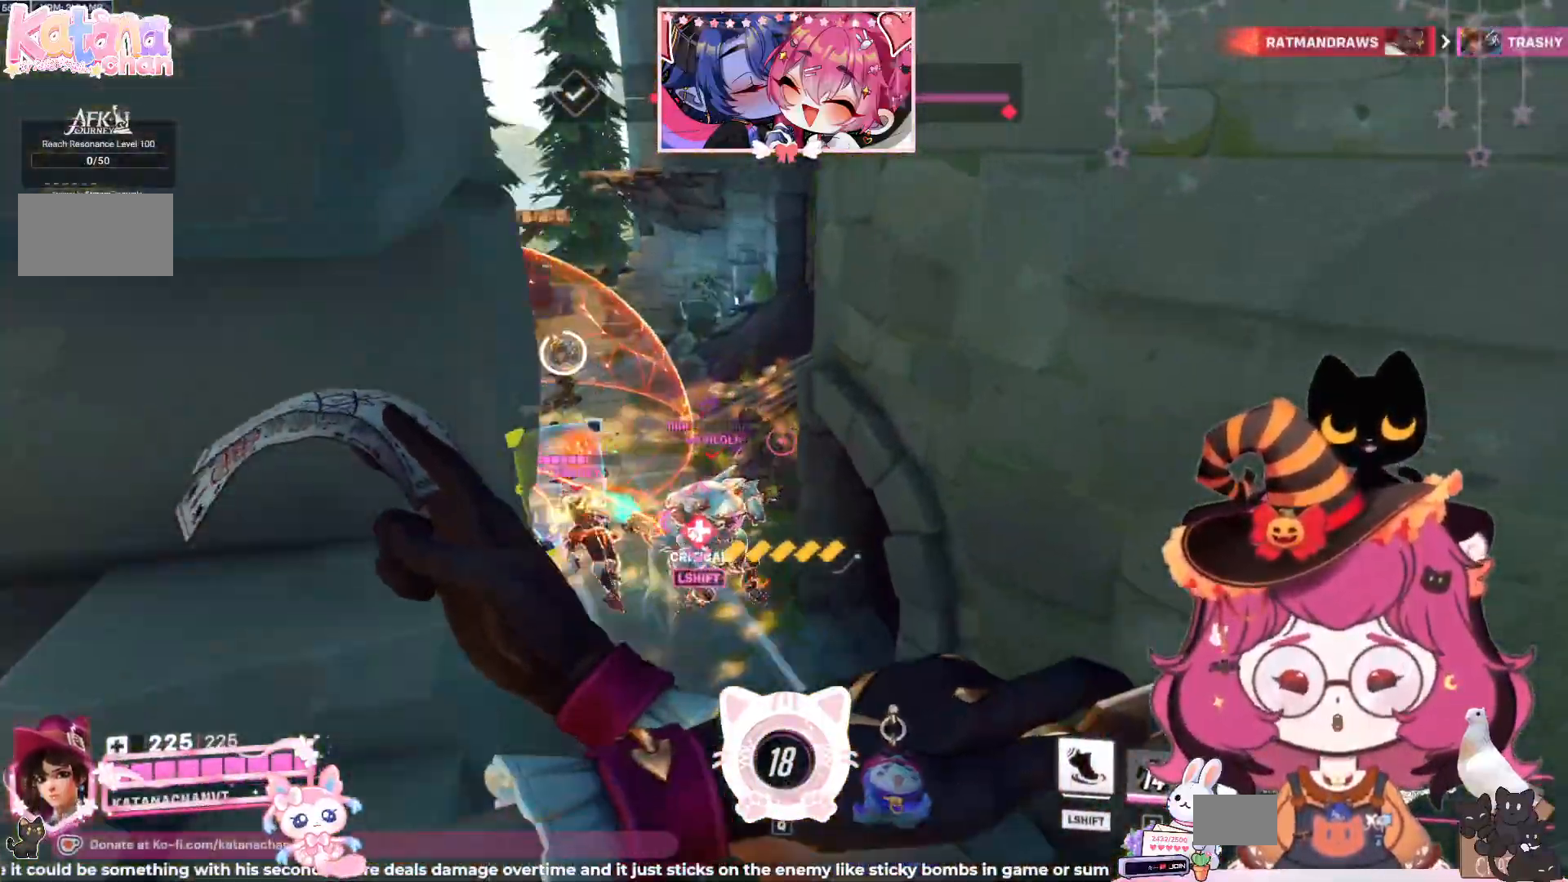
{"keys": ["s", "shift"], "mouse": ["right"], "events": [[334, "d", "up"], [334, "w", "up"], [467, "s", "down"], [467, "shift", "down"]]}
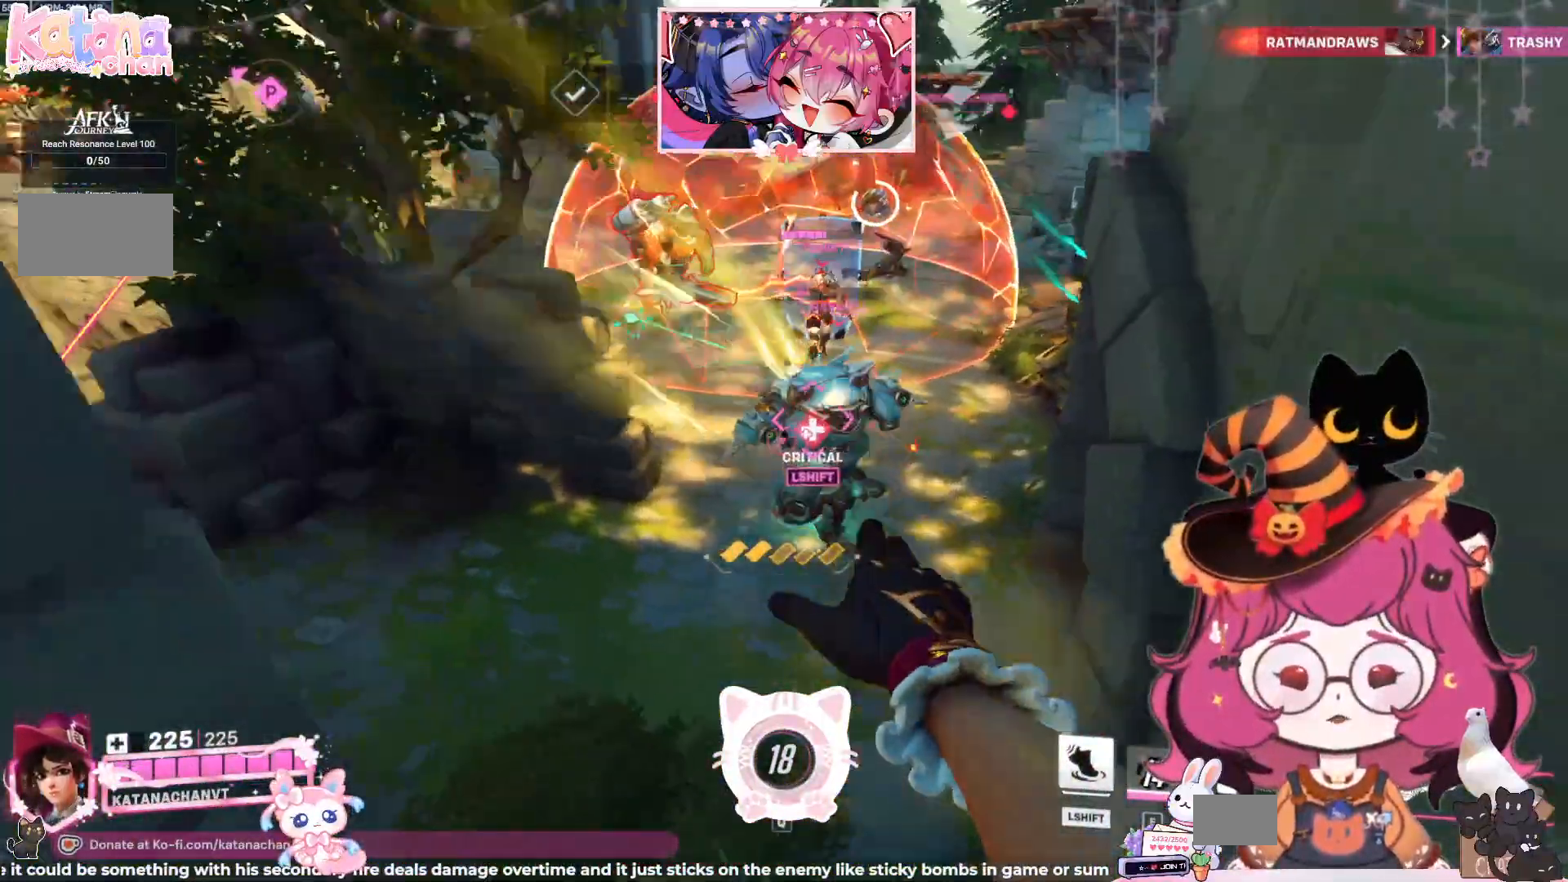
{"keys": ["s"], "mouse": ["right"]}
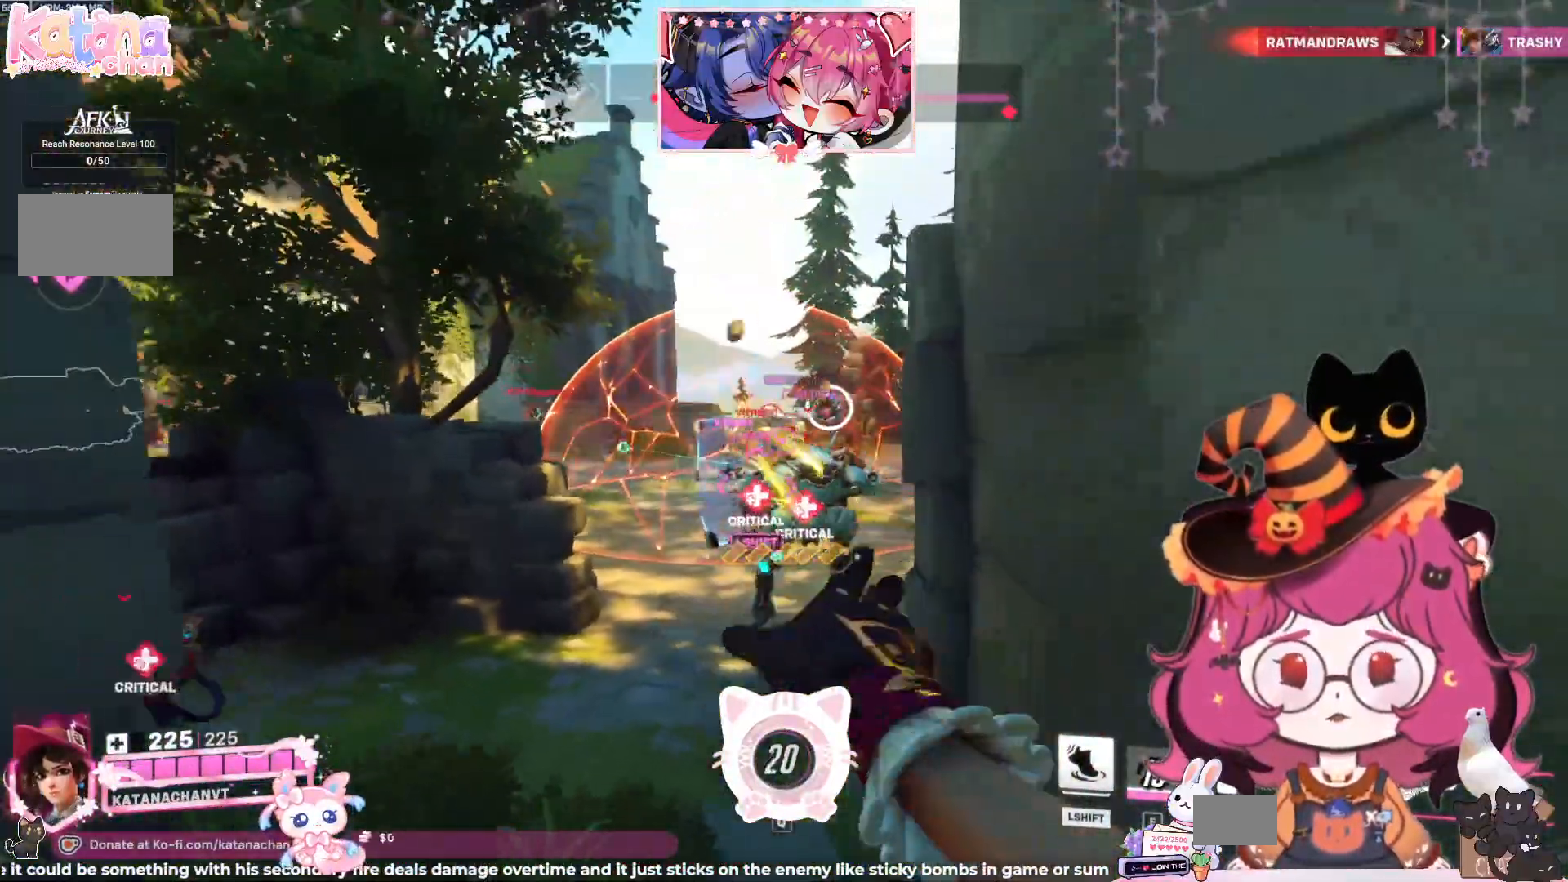
{"keys": [], "mouse": ["right"], "events": [[450, "s", "up"]]}
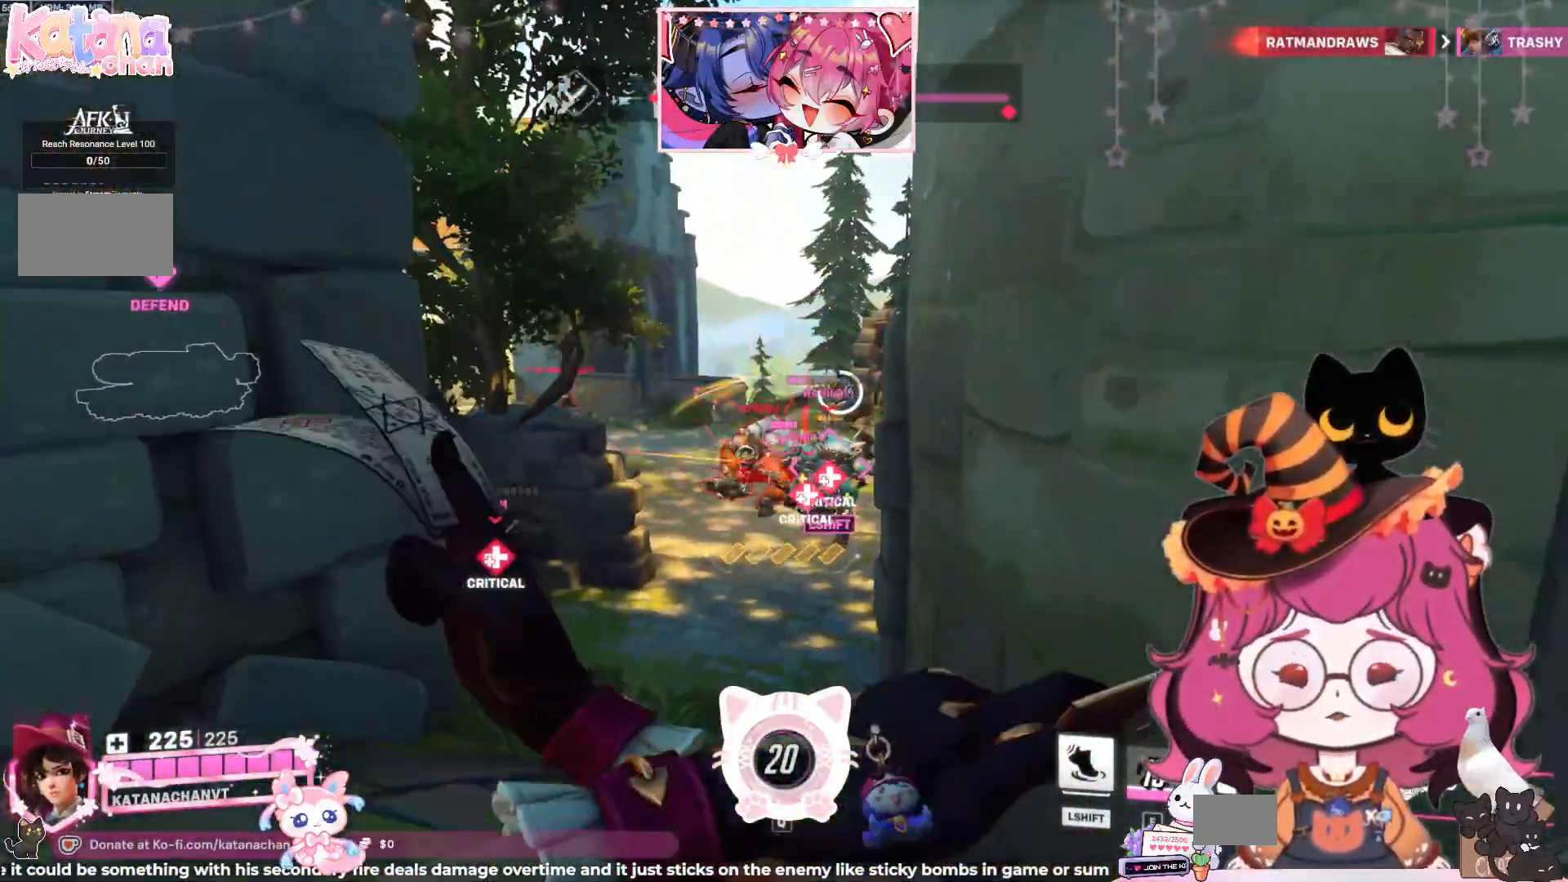
{"keys": ["a", "w"], "mouse": ["right"], "events": [[84, "a", "down"], [84, "w", "down"]]}
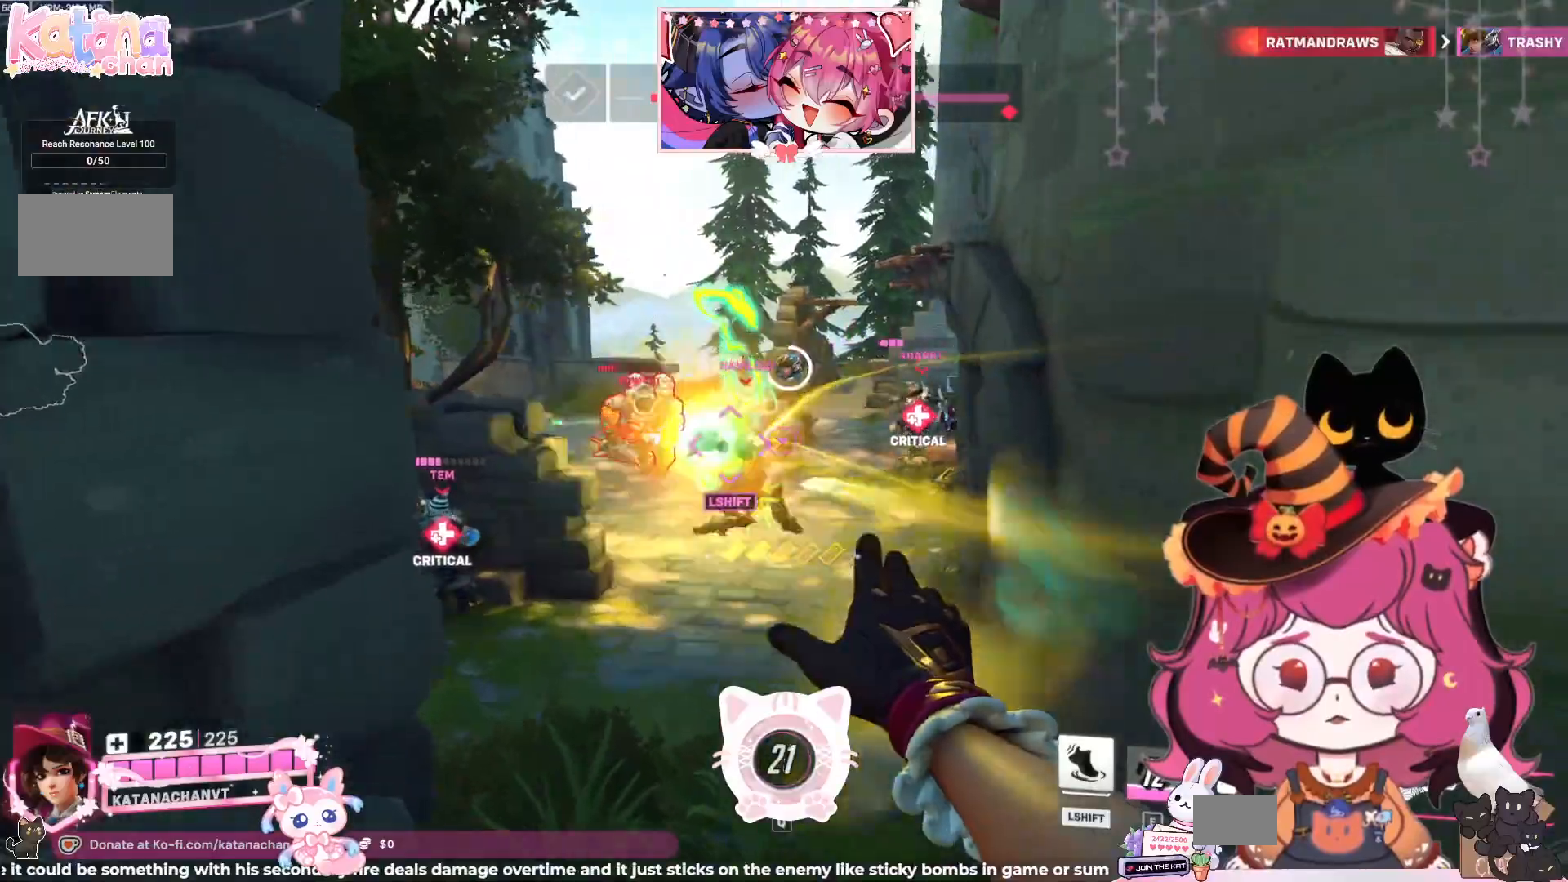
{"keys": ["d"], "mouse": ["right"], "events": [[134, "a", "up"], [200, "w", "up"], [384, "d", "down"]]}
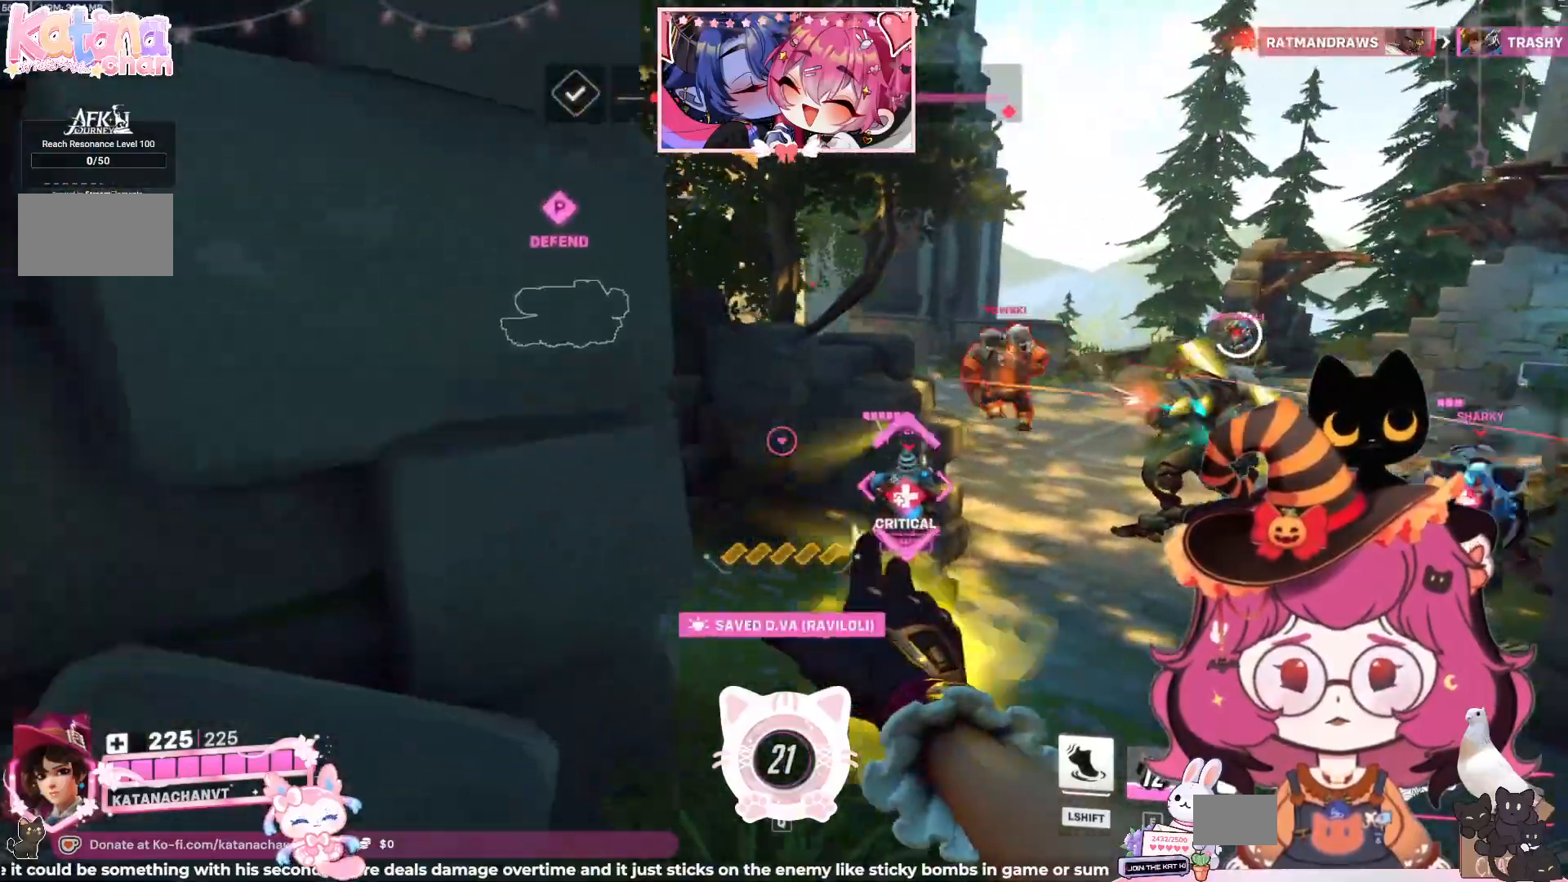
{"keys": ["a", "s"], "mouse": ["right"], "events": [[184, "d", "up"], [250, "a", "down"], [500, "s", "down"]]}
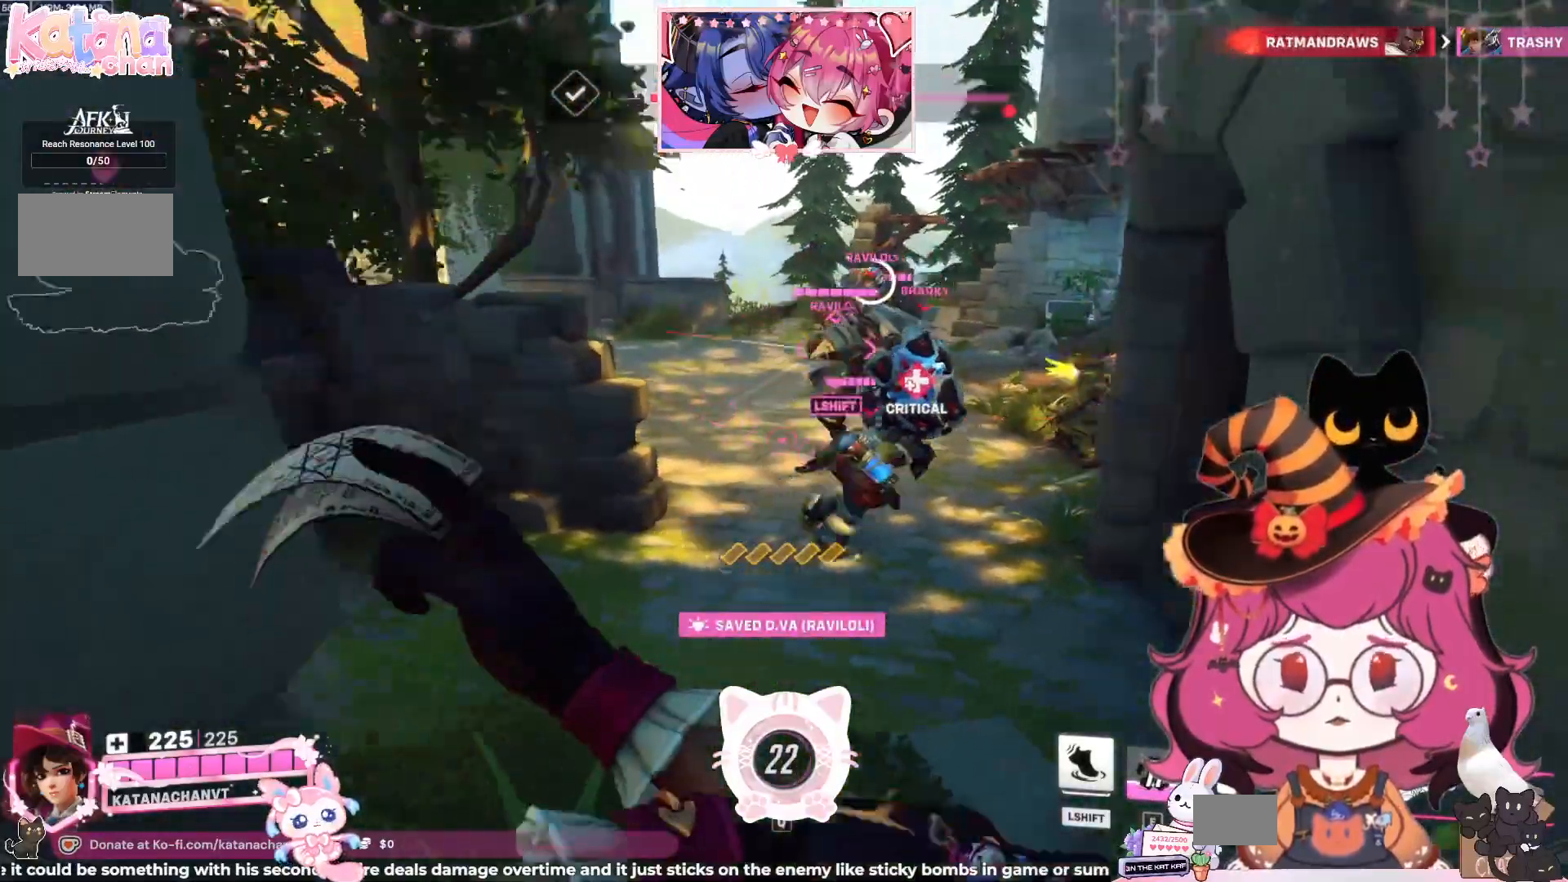
{"keys": ["d", "s"], "mouse": ["right"], "events": [[150, "a", "up"], [484, "d", "down"]]}
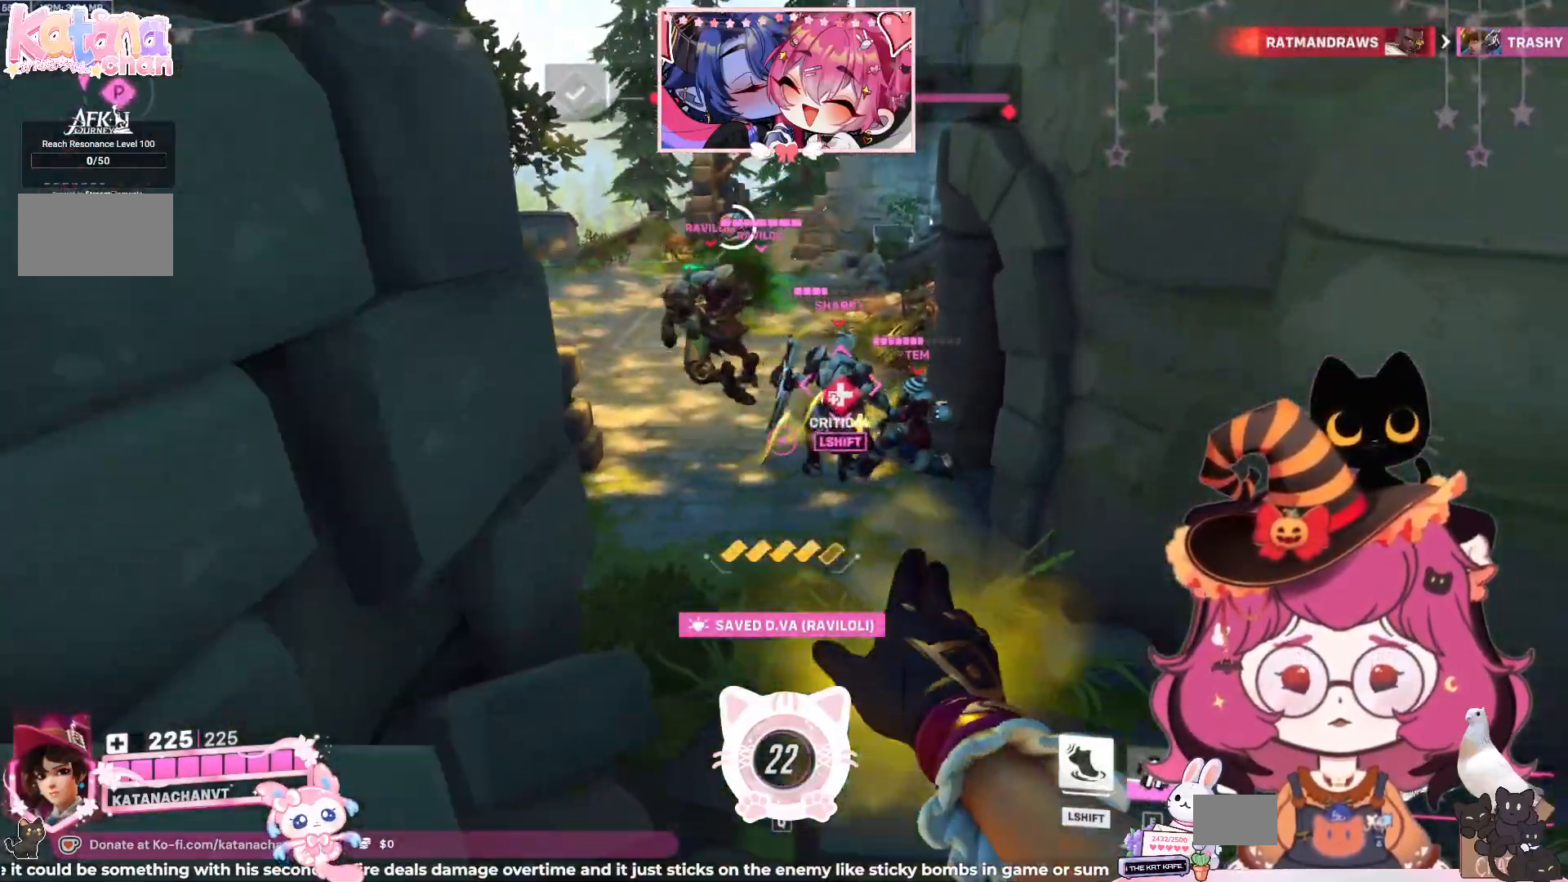
{"keys": ["a"], "mouse": ["right"], "events": [[67, "s", "up"], [434, "a", "down"], [434, "d", "up"]]}
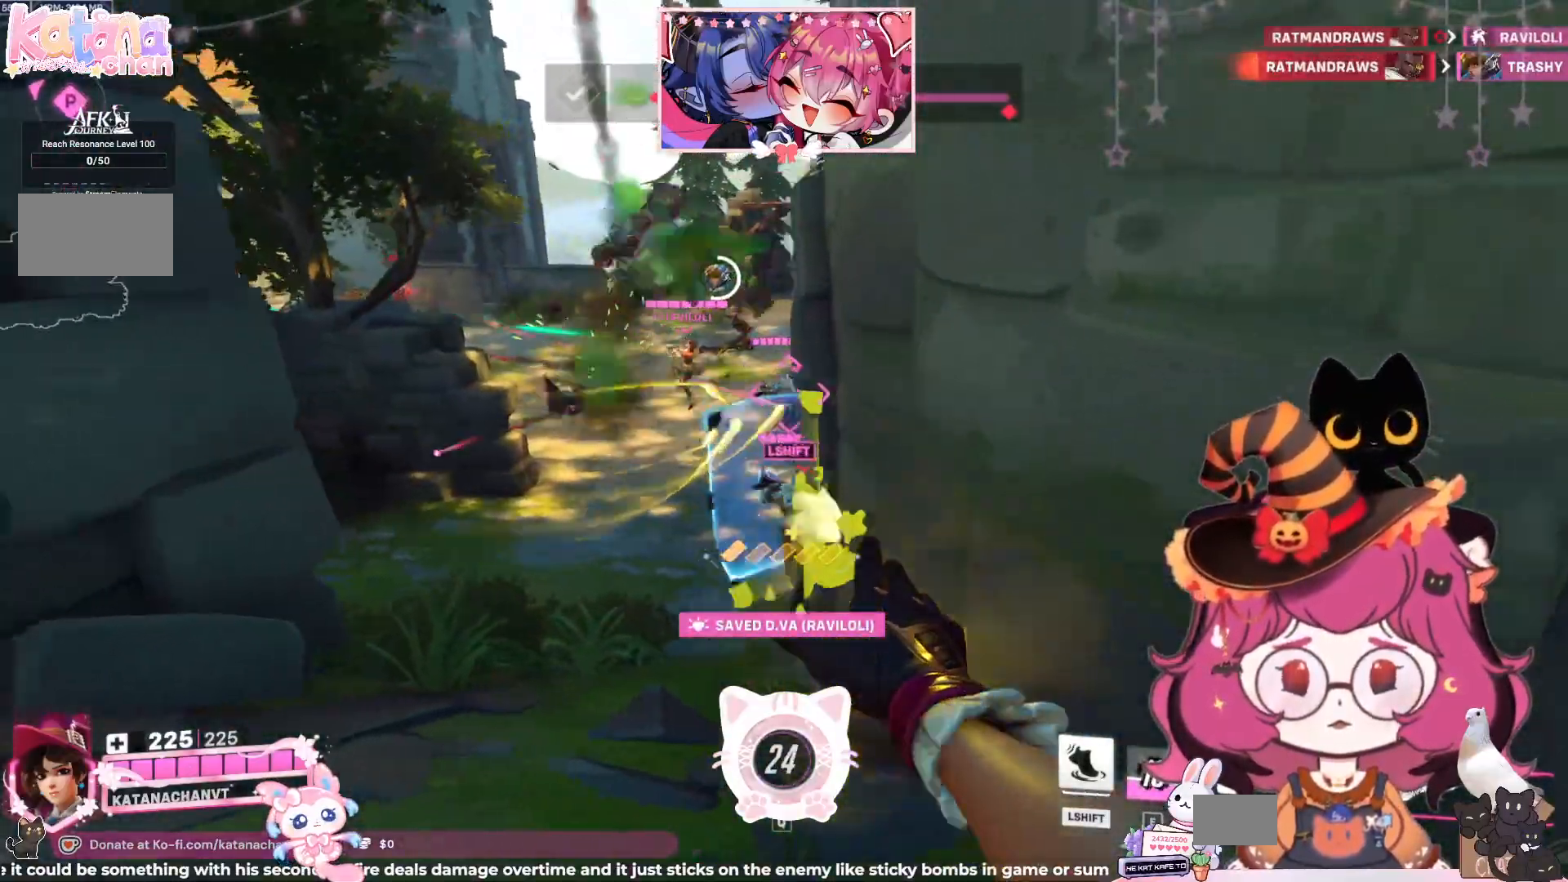
{"keys": ["d"], "mouse": ["right"], "events": [[484, "a", "up"], [500, "d", "down"]]}
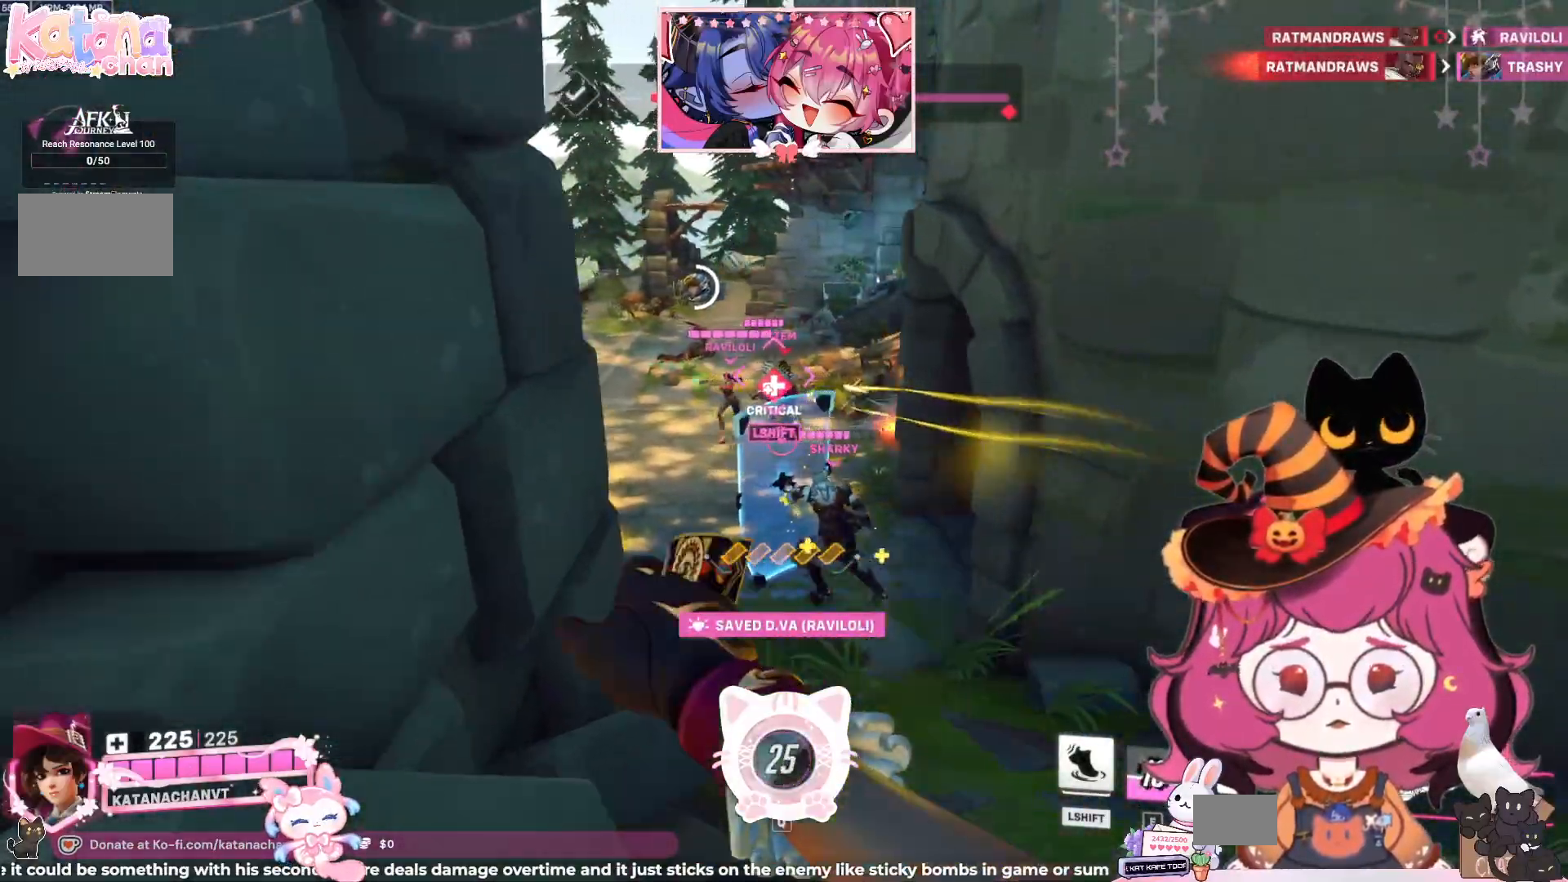
{"keys": ["w"], "mouse": ["right"], "events": [[217, "w", "down"], [284, "d", "up"]]}
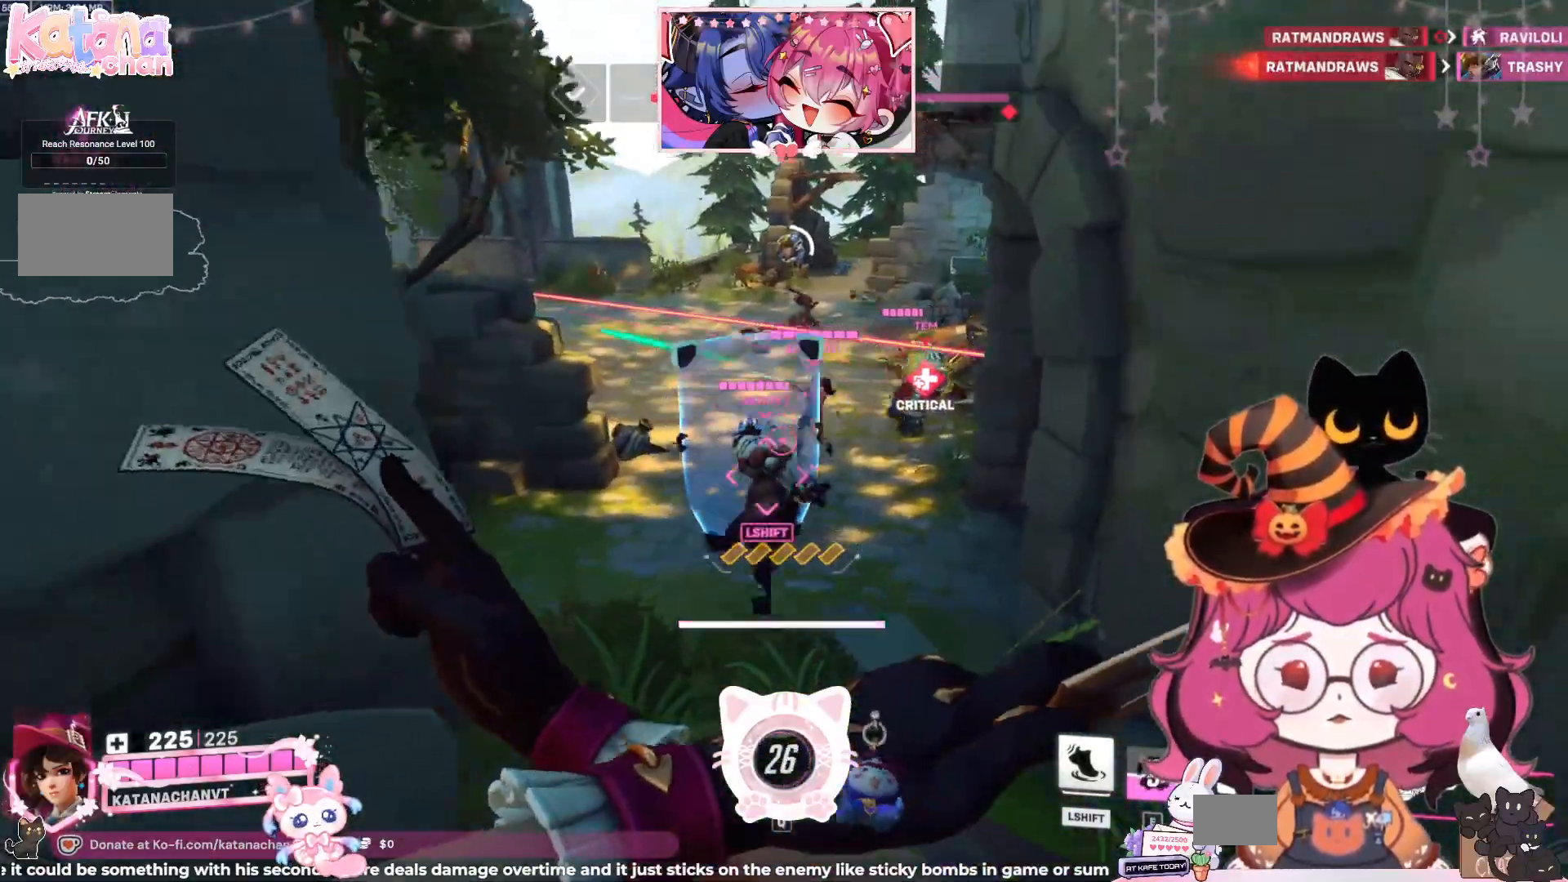
{"keys": ["s"], "mouse": ["right"], "events": [[34, "w", "up"], [200, "s", "down"]]}
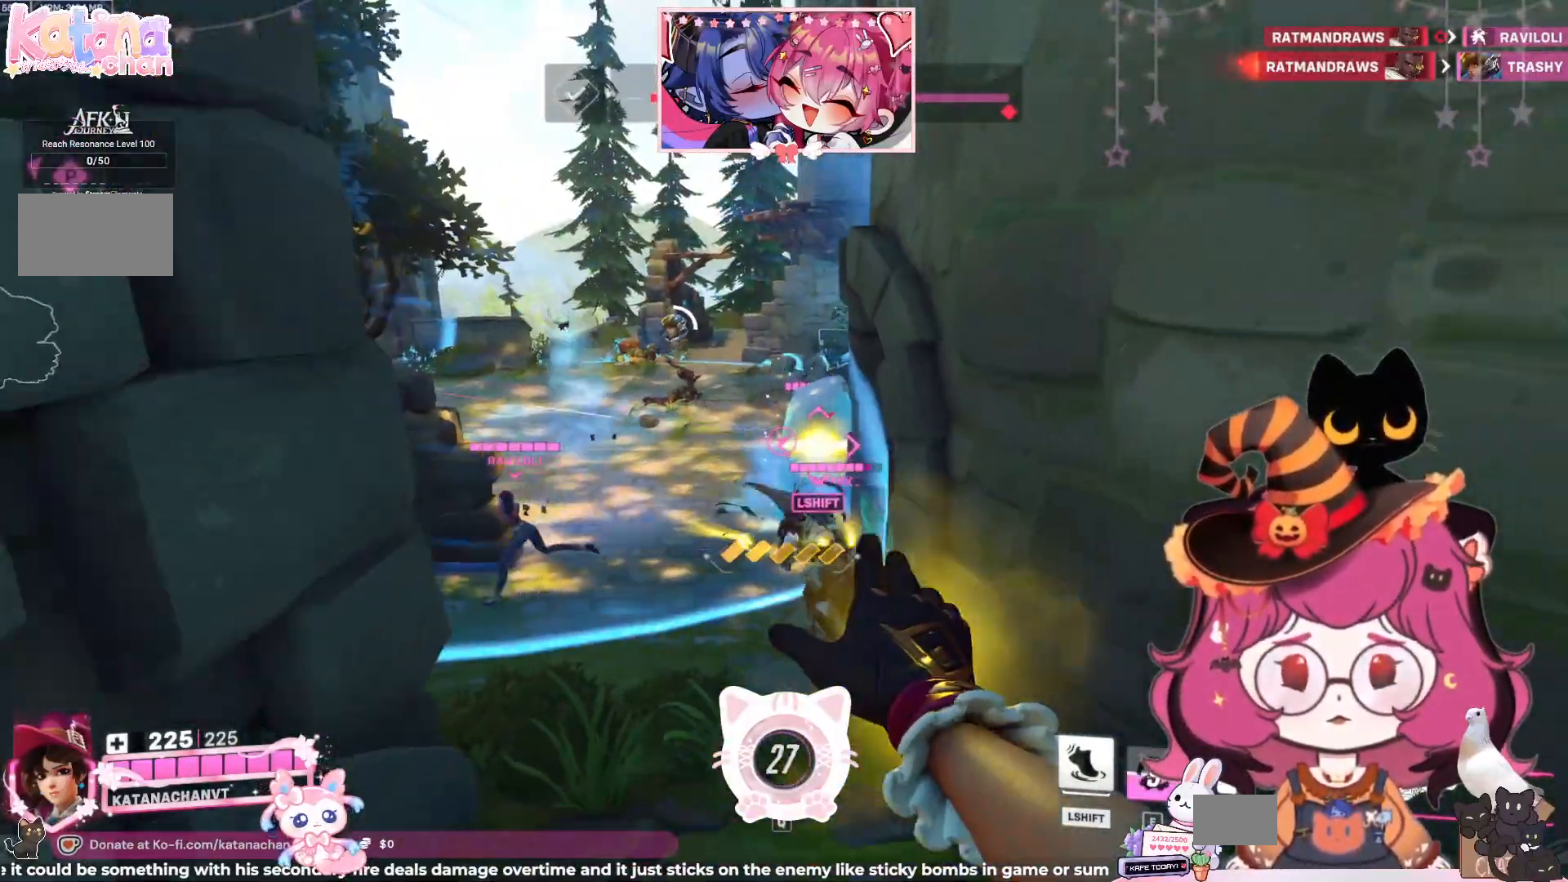
{"keys": ["a"], "mouse": ["right"], "events": [[367, "s", "up"], [400, "a", "down"]]}
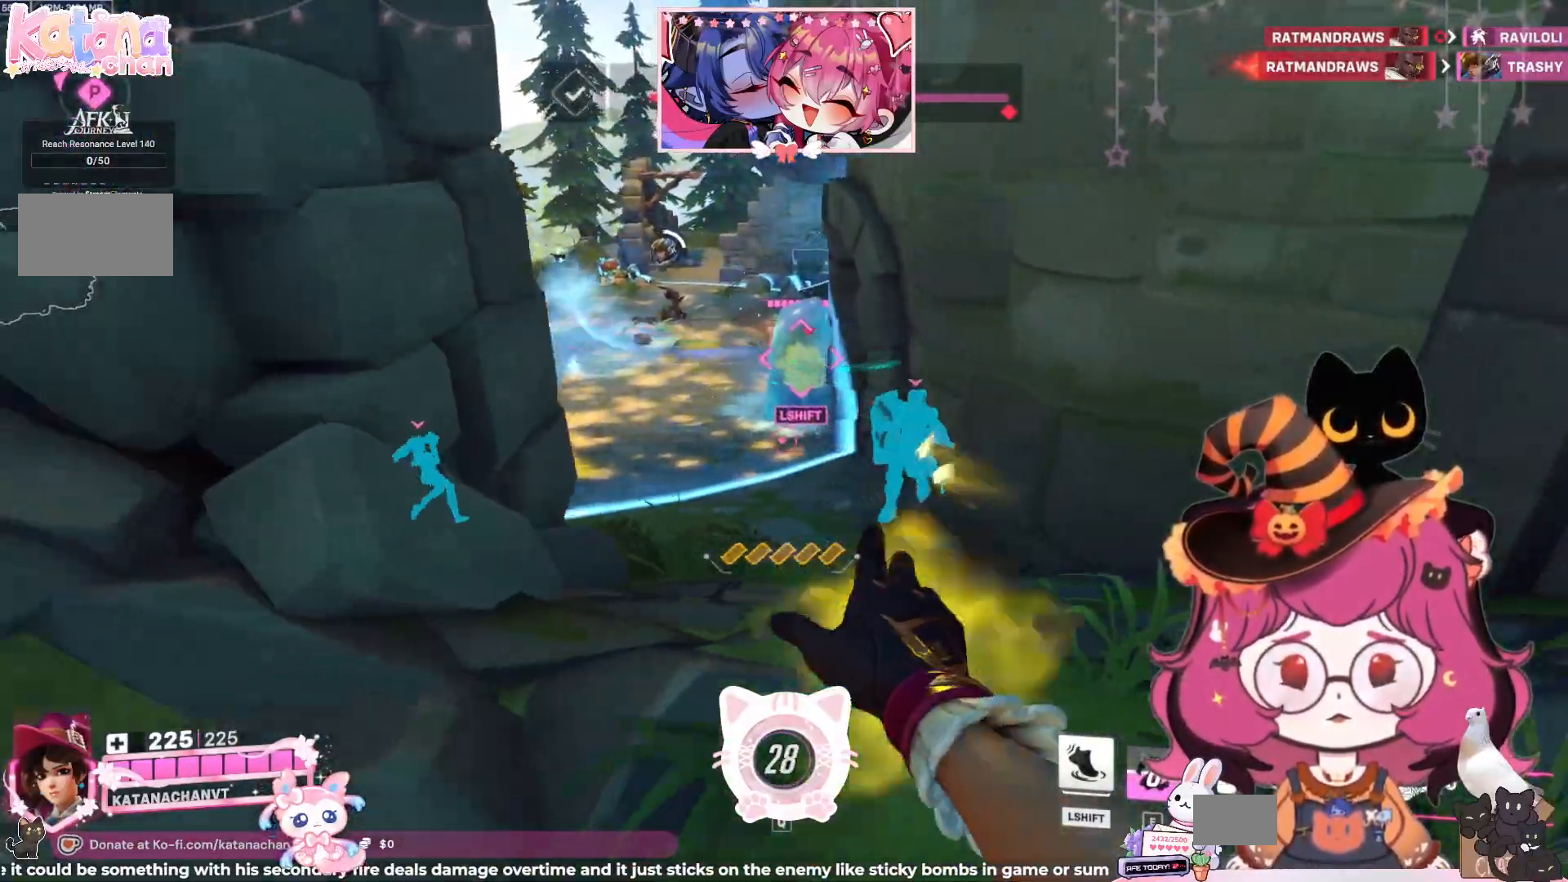
{"keys": ["d", "w"], "mouse": ["right"], "events": [[34, "w", "down"], [334, "a", "up"], [467, "d", "down"]]}
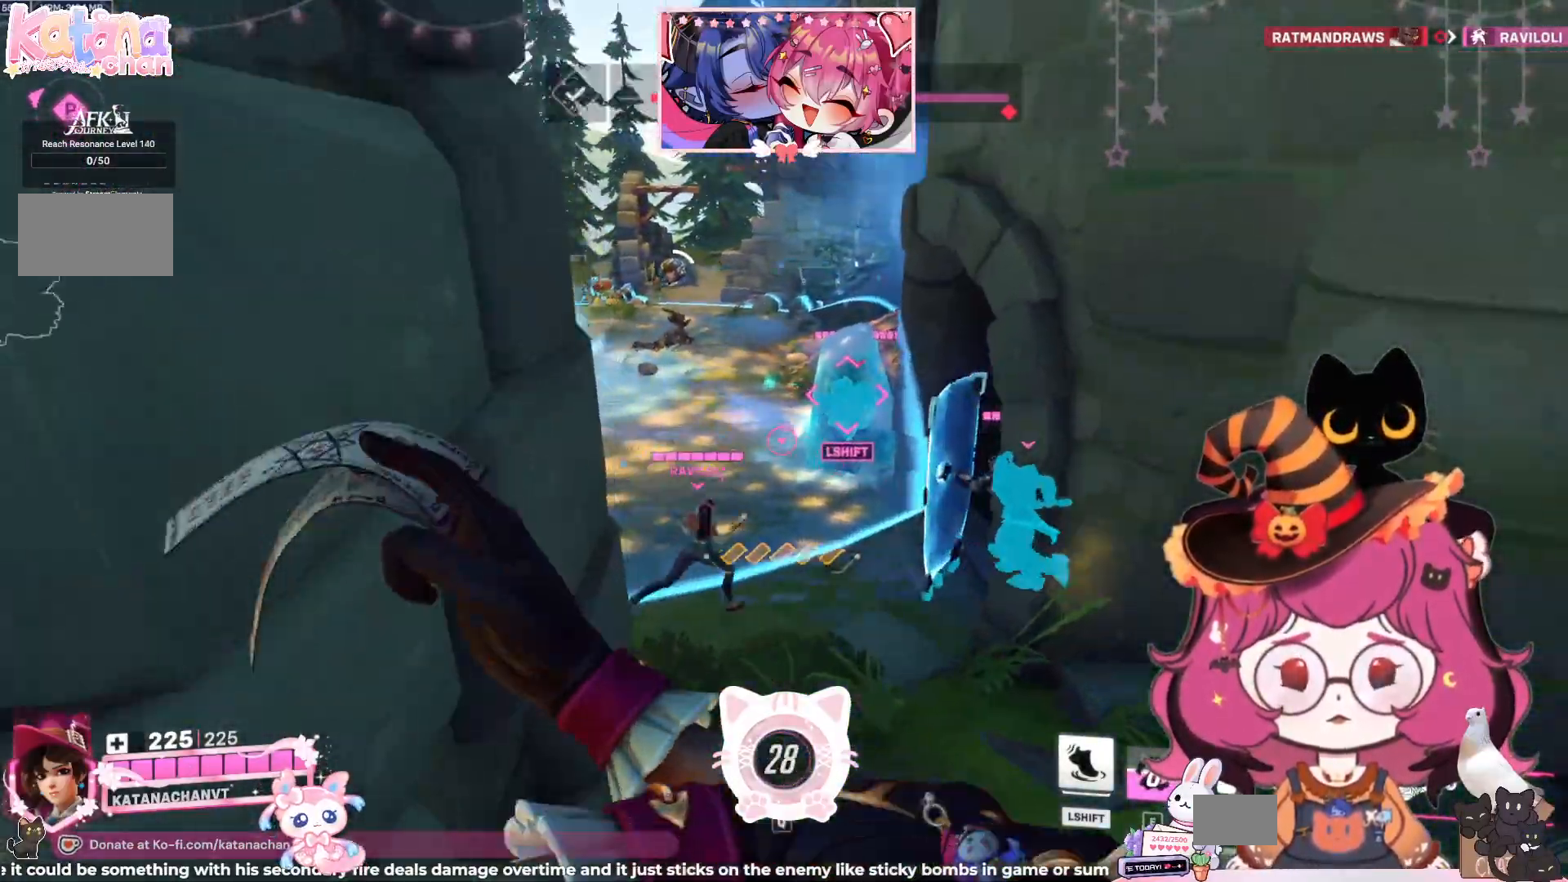
{"keys": ["d", "w"], "mouse": ["right"], "events": []}
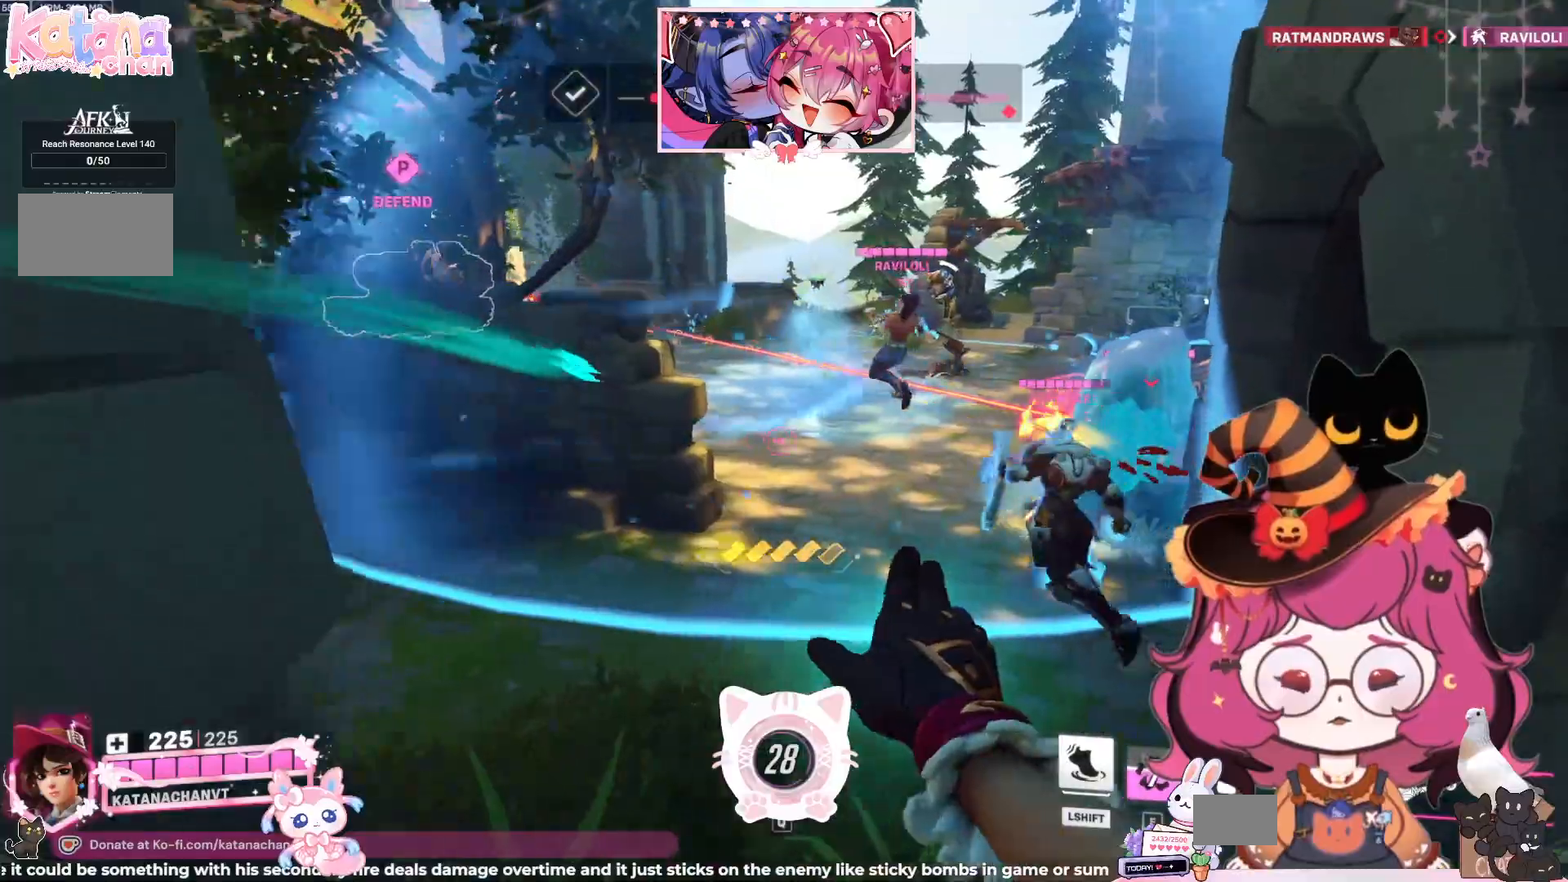
{"keys": ["d"], "mouse": ["right"], "events": [[34, "d", "up"], [134, "q", "down"], [184, "q", "up"], [334, "d", "down"], [334, "w", "up"]]}